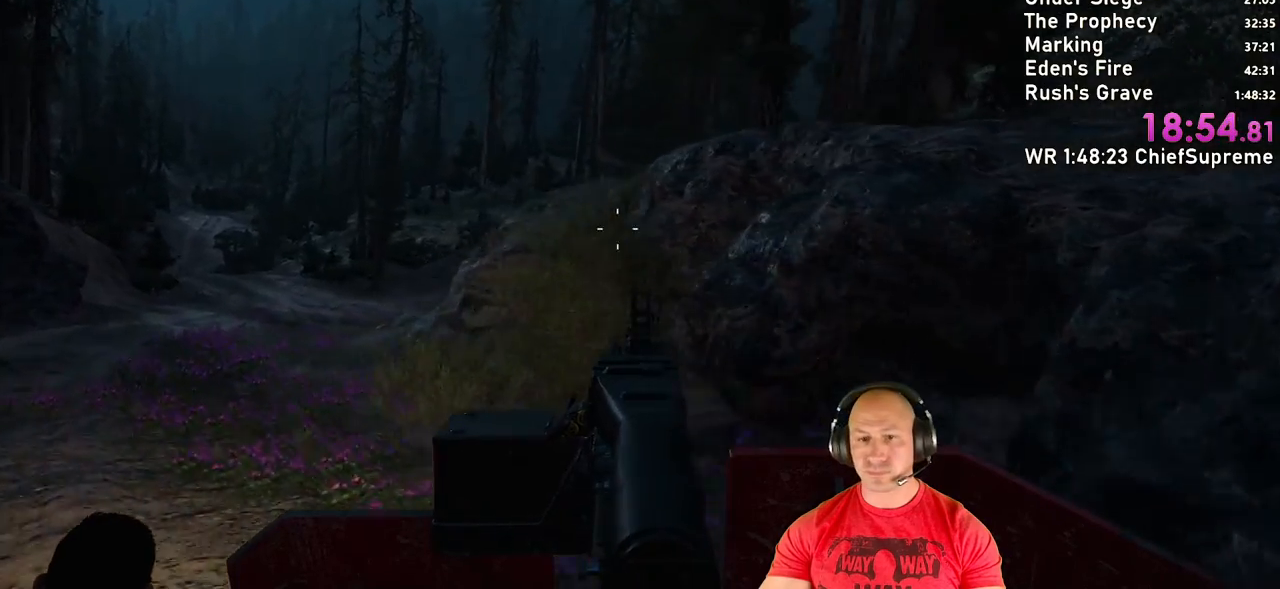
Gameplay with keyboard and mouse; each line is a JSON object with the keys and mouse buttons held at the frame after it. "events" lists presses ("down") and releases ("up") of "1", "2", "3", "4", "5", "a", "alt", "b", "c", "ctrl", "d", "e", "escape", "f", "g", "h", "q", "r", "s", "shift", "space", "t", "tab", "v", "w", "x", "y", "z", "mouse_left", "mouse_right", "mouse_wheel_up" and "mouse_wheel_down" between this image and that frame as [ms after this image, input, new state], when the widget could be followed in between. "mouse_left", "mouse_right", "mouse_wheel_up", "mouse_wheel_down" = the "left", "right", "wheel_up", "wheel_down" buttons of the "mouse" list. No other keys are recorded. Not read: mouse_move.
{"keys": [], "mouse": ["right"], "events": [[367, "mouse_right", "down"]]}
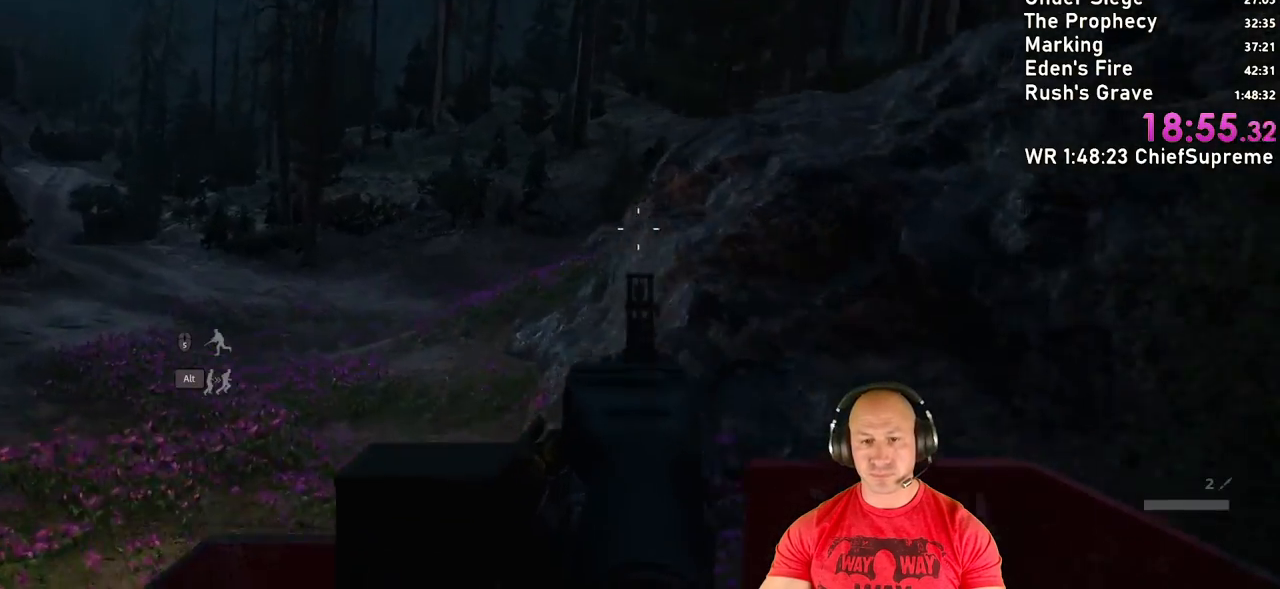
{"keys": [], "mouse": ["right"], "events": []}
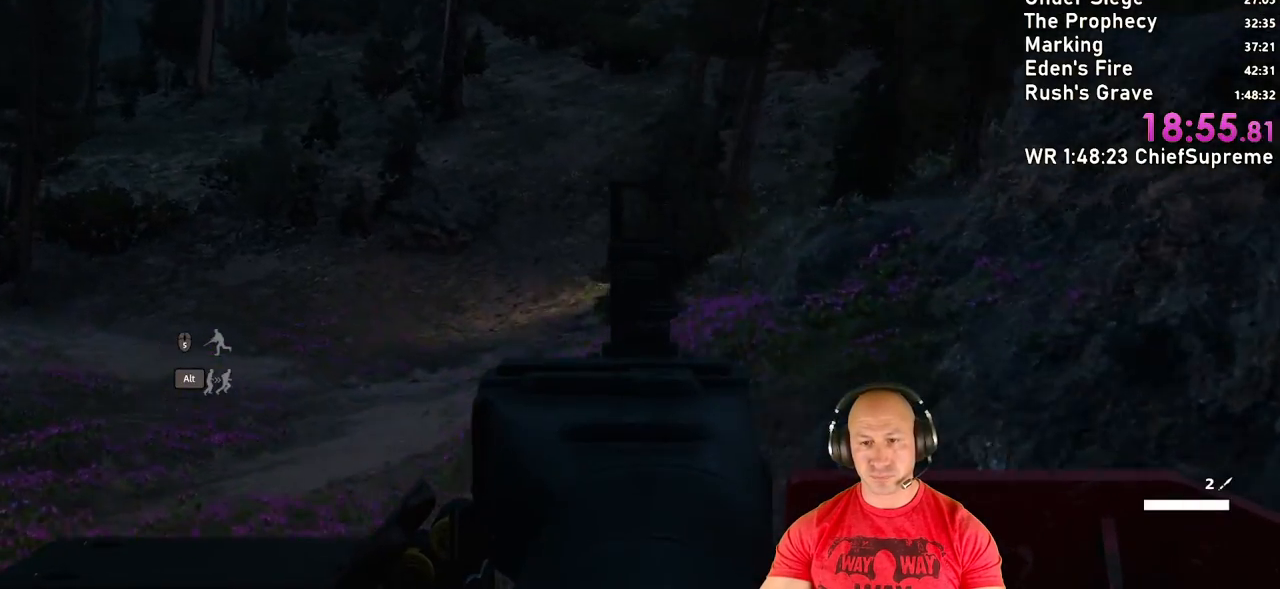
{"keys": [], "mouse": ["left", "right"], "events": [[450, "mouse_left", "down"]]}
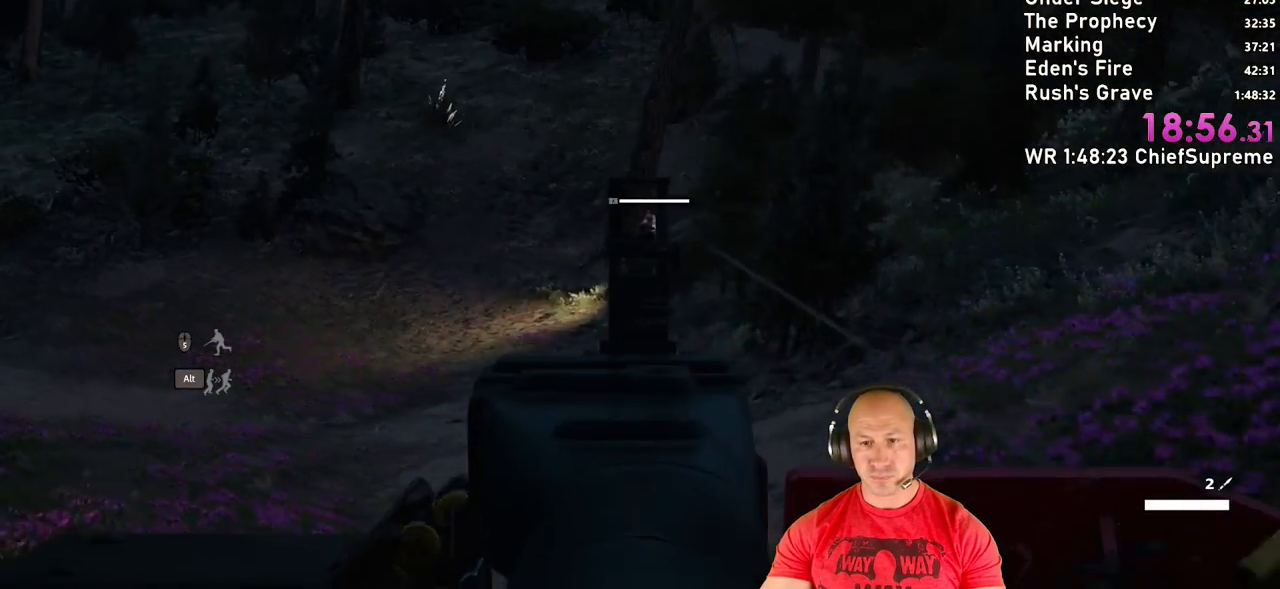
{"keys": [], "mouse": ["left", "right"], "events": []}
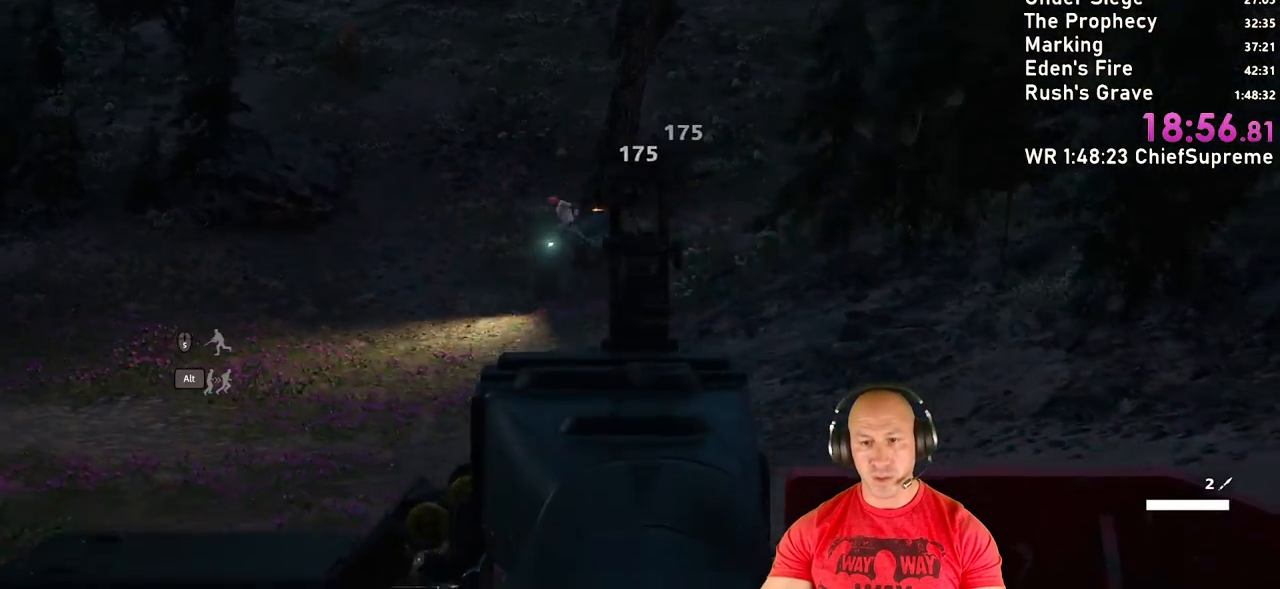
{"keys": [], "mouse": [], "events": [[150, "mouse_left", "up"], [200, "mouse_right", "up"]]}